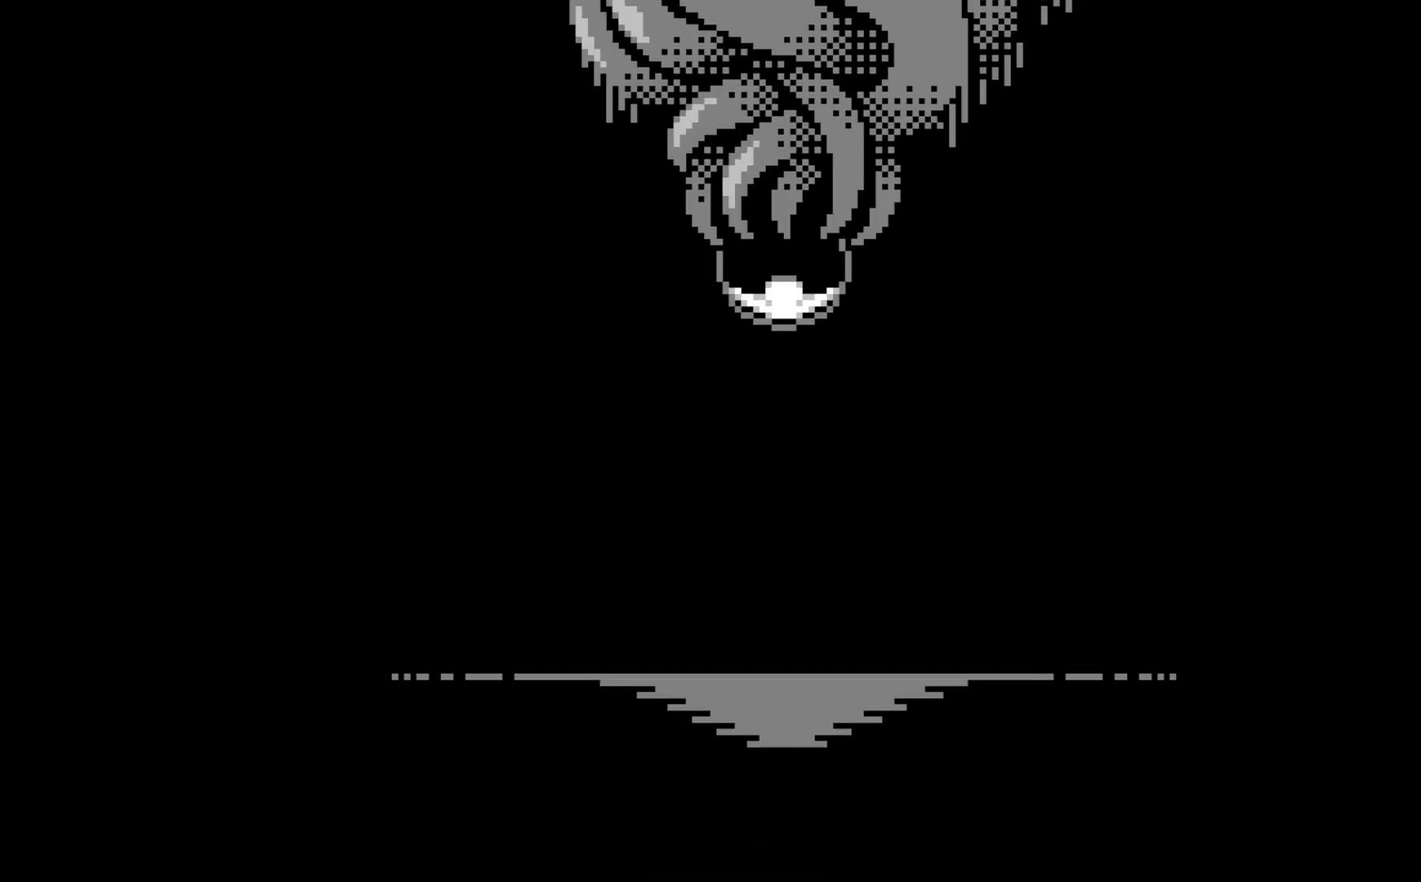
Gameplay with a controller (Xbox layout); each line is a JSON object with the inputs held at the frame after it. "events" lists button and stick changes between this image and that frame as [ms after this image, input, new state], when the widget could be followed in between. Not read: right_stick.
{"buttons": ["A"], "left_stick": "center", "events": [[233, "A", "down"]]}
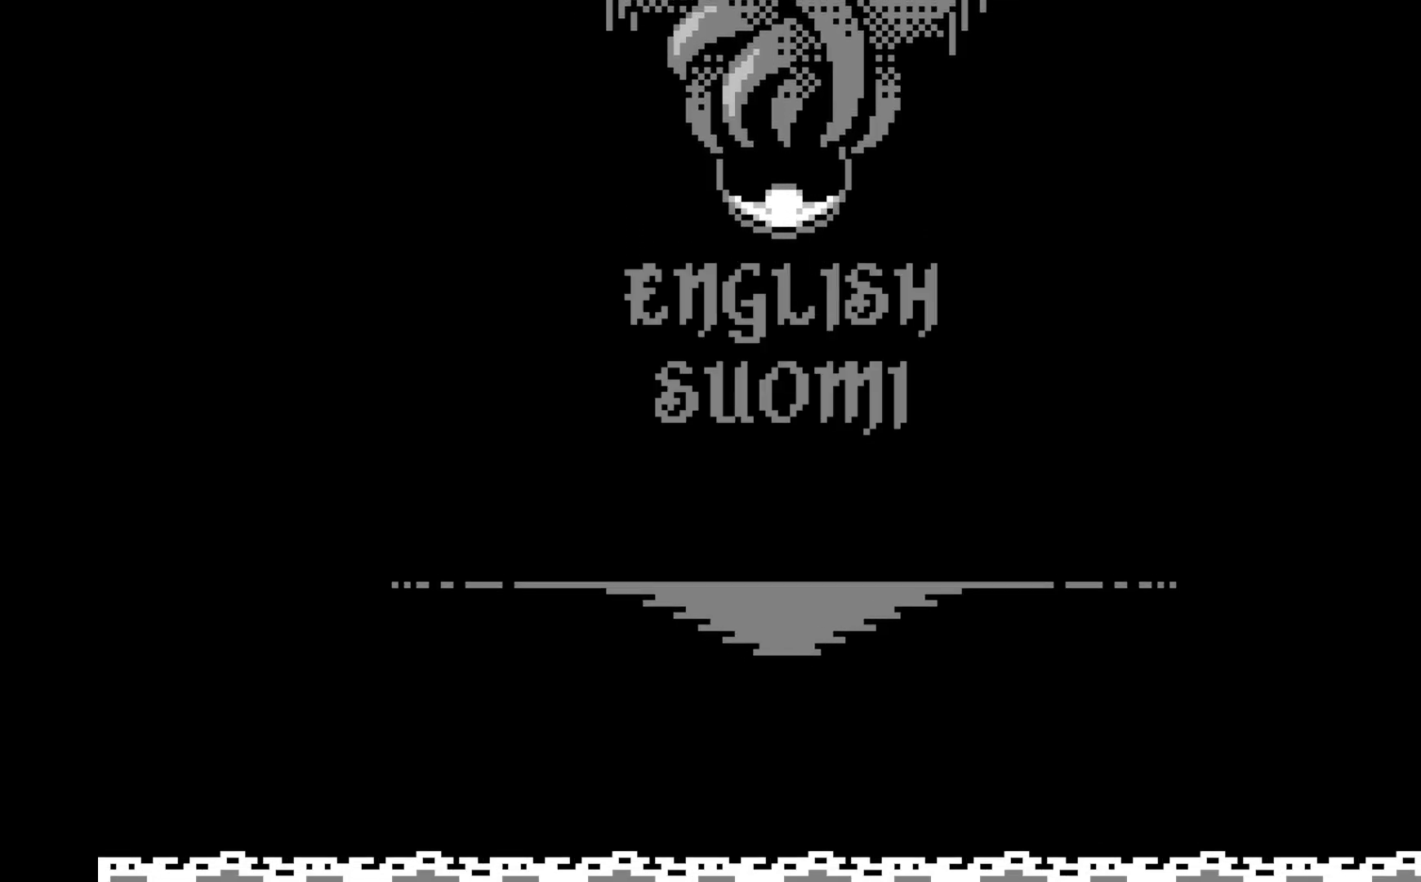
{"buttons": [], "left_stick": "center", "events": [[67, "A", "up"]]}
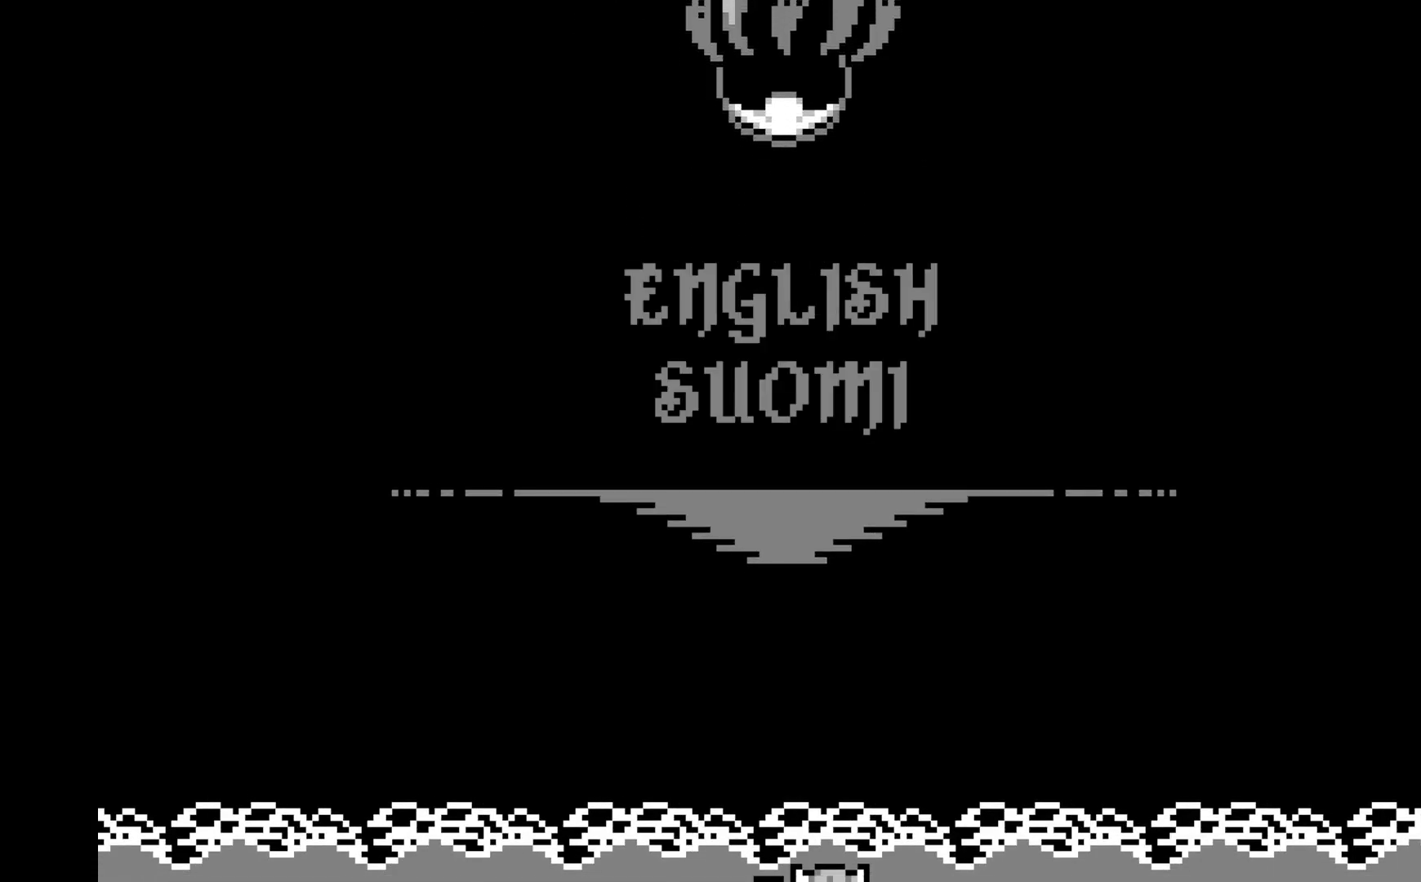
{"buttons": [], "left_stick": "center", "events": [[50, "DPAD_DOWN", "down"], [183, "DPAD_DOWN", "up"]]}
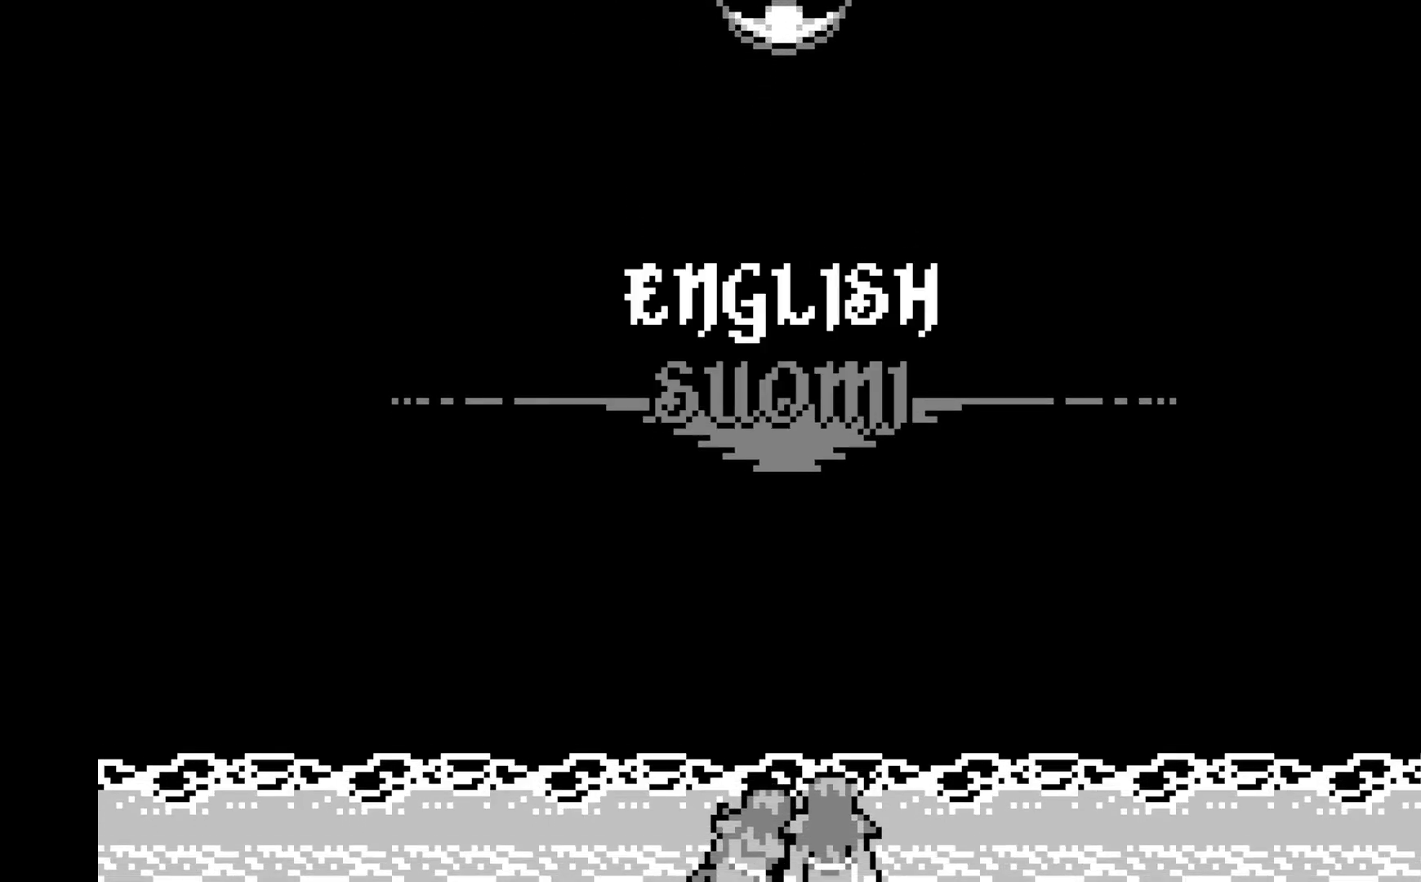
{"buttons": [], "left_stick": "center", "events": [[200, "A", "down"], [383, "A", "up"]]}
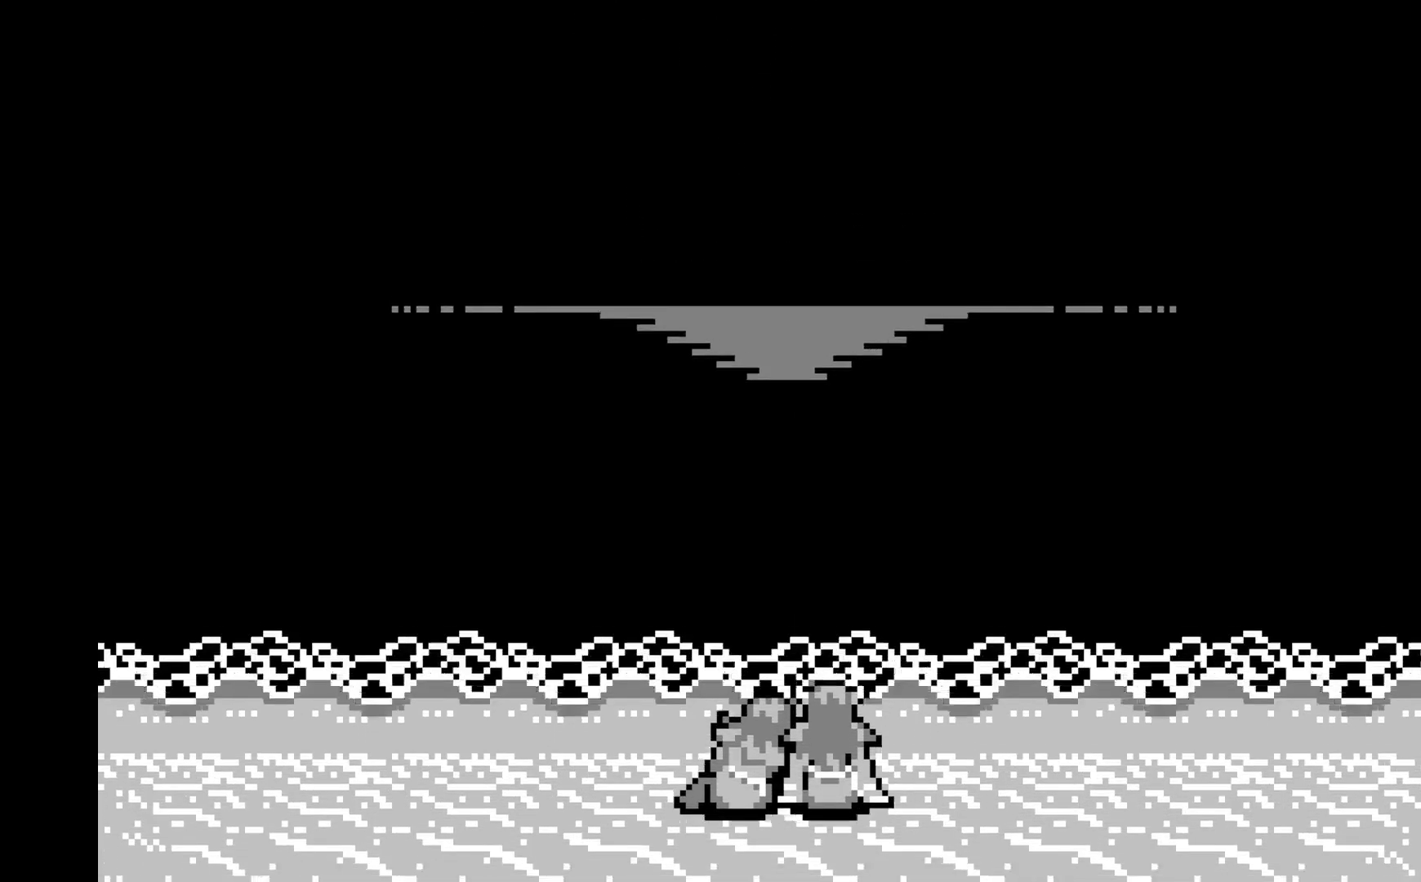
{"buttons": [], "left_stick": "center", "events": []}
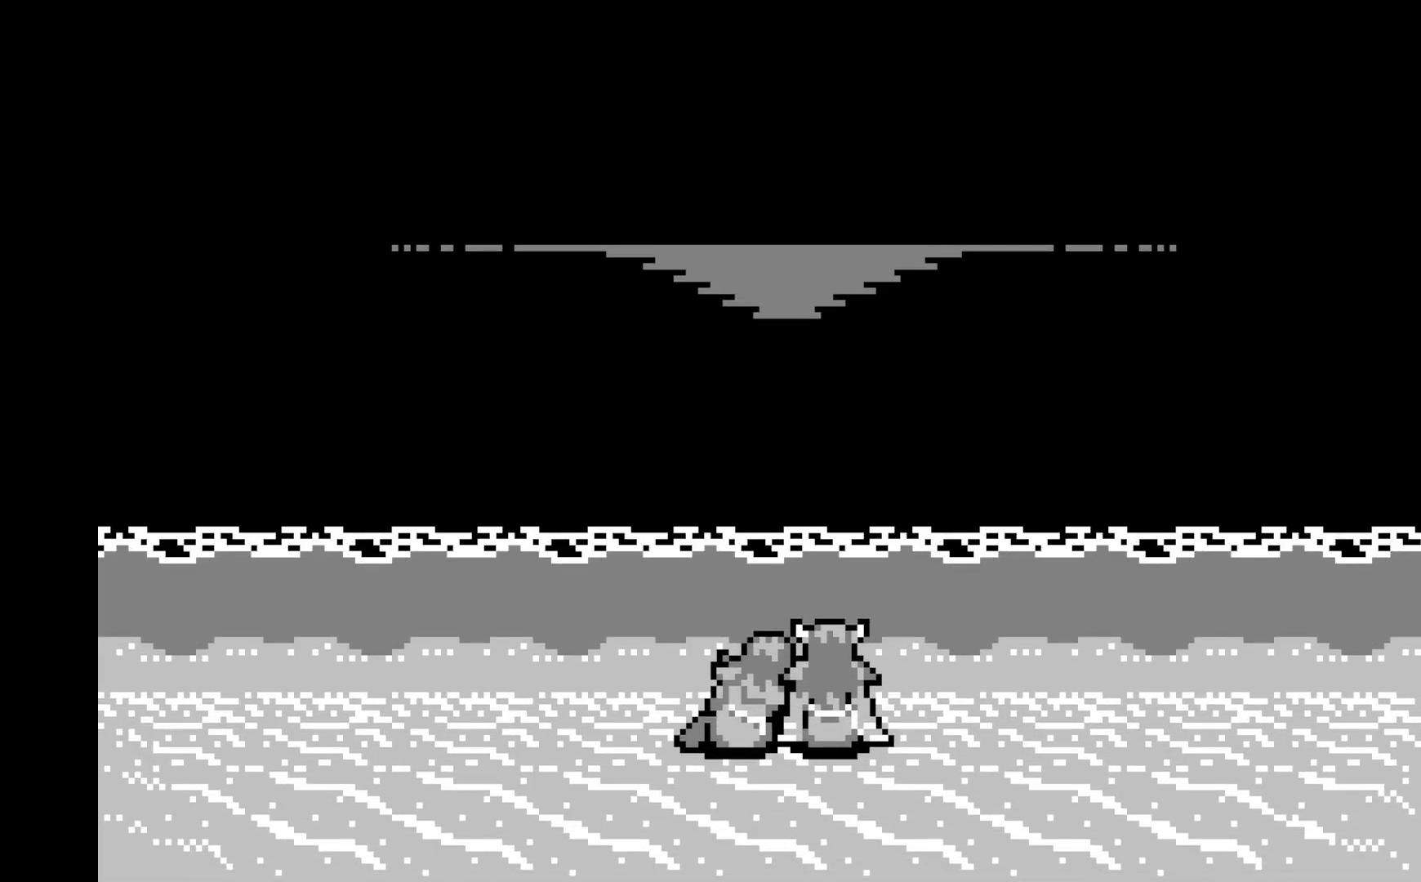
{"buttons": [], "left_stick": "center", "events": []}
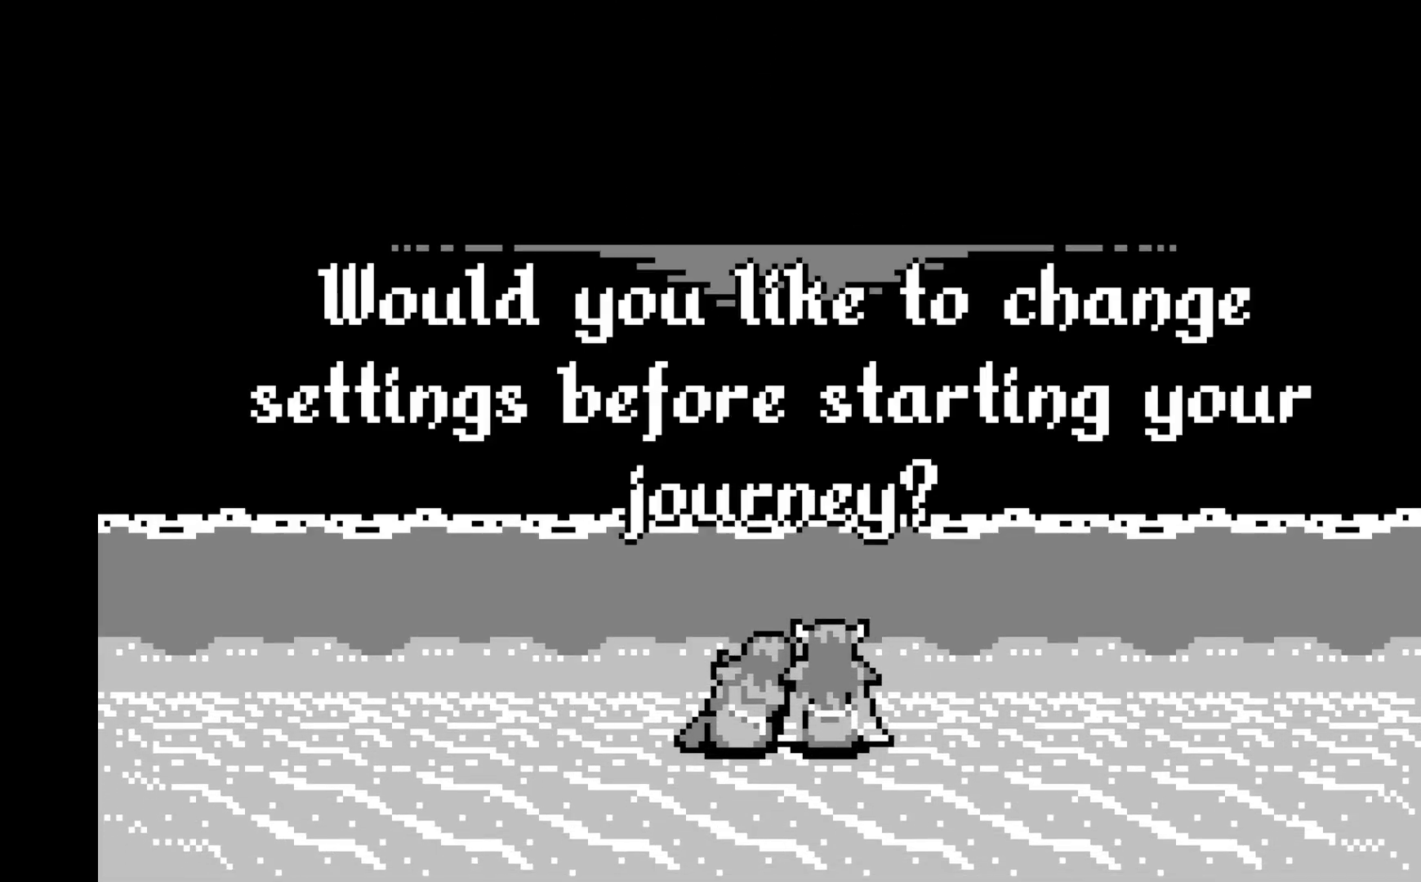
{"buttons": [], "left_stick": "center", "events": []}
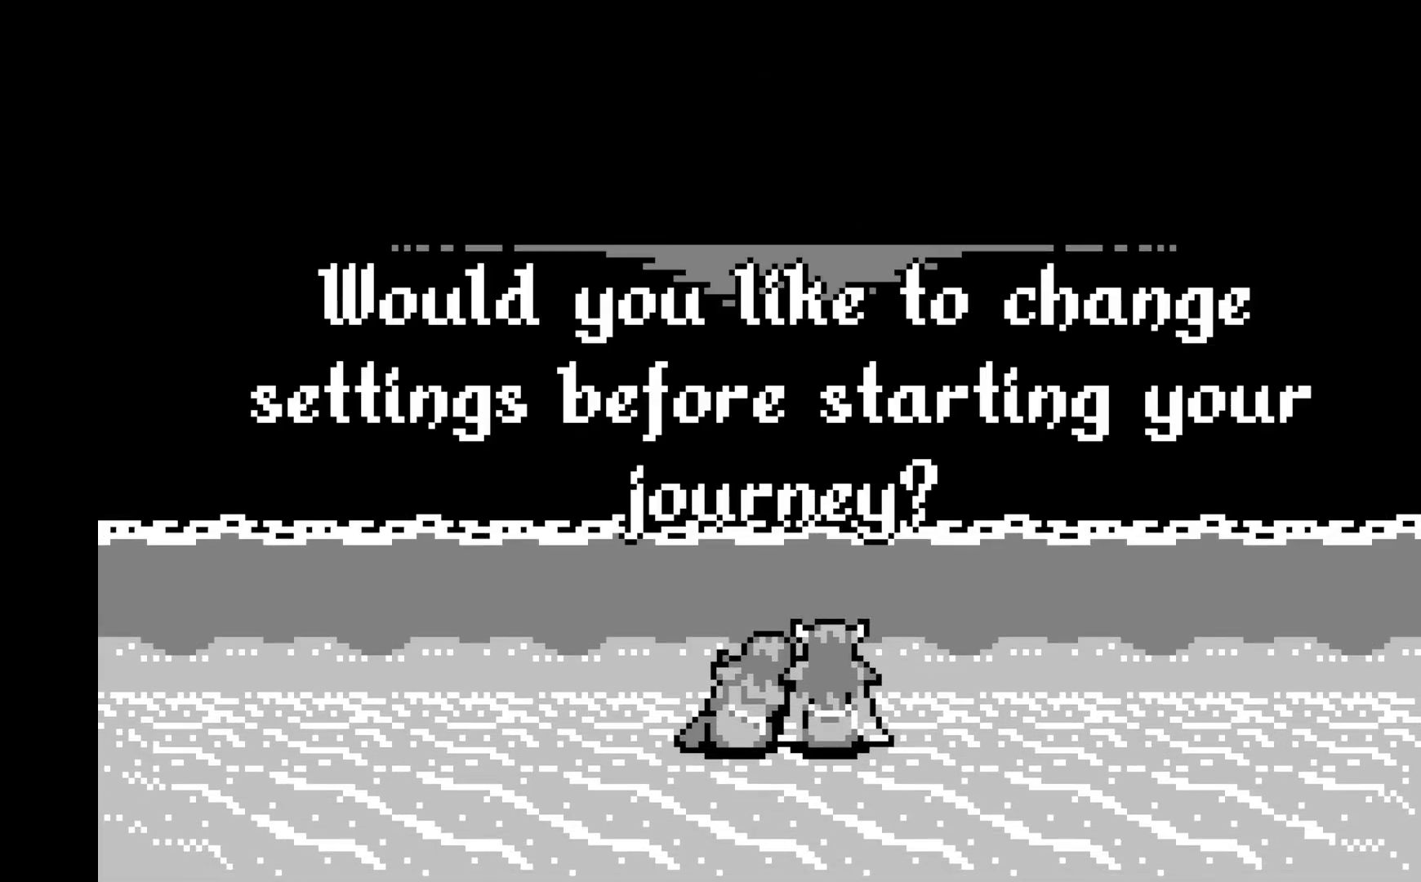
{"buttons": [], "left_stick": "center", "events": [[117, "A", "down"], [283, "A", "up"]]}
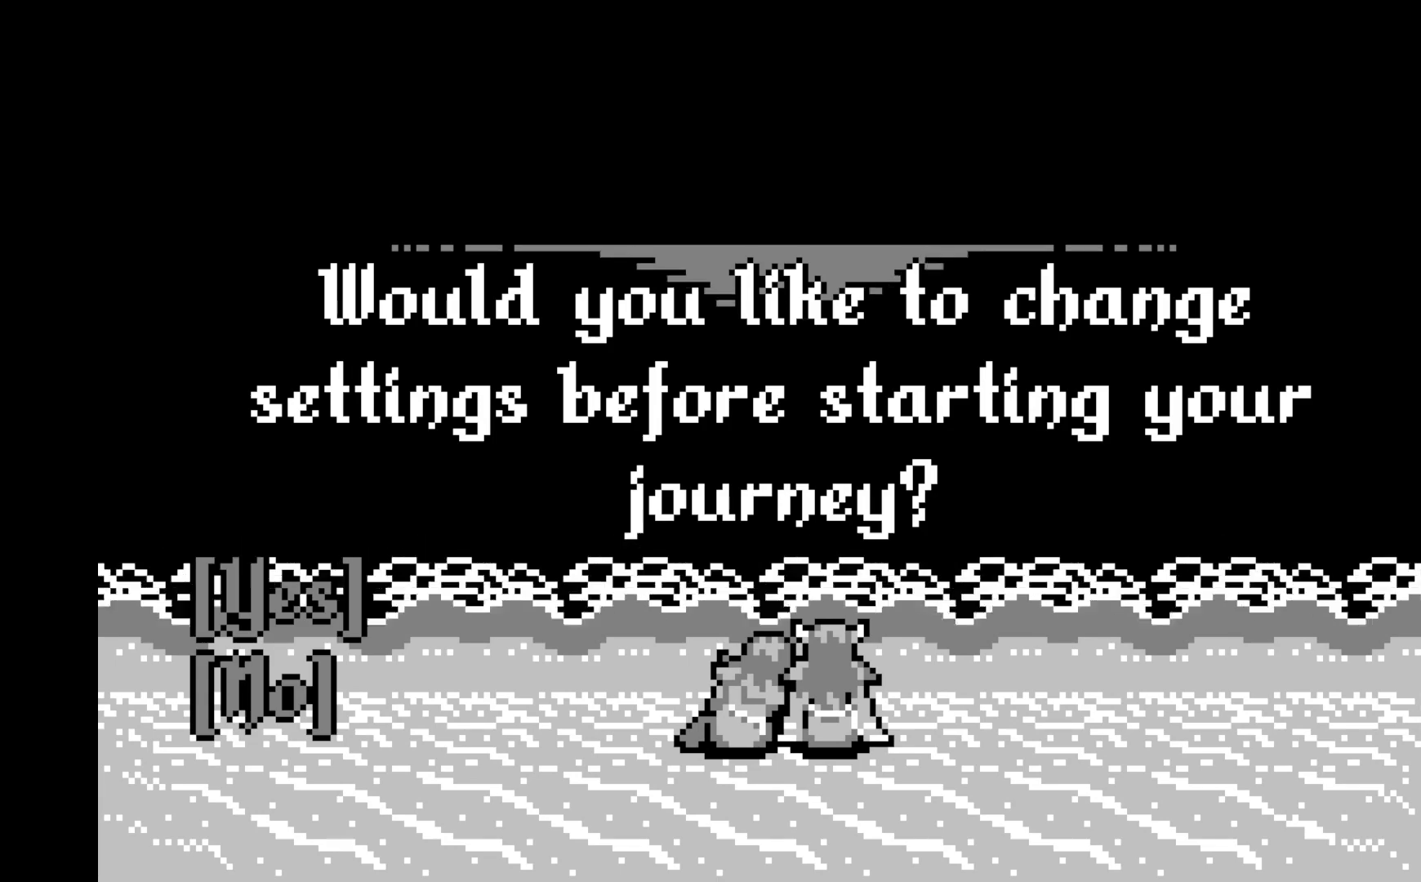
{"buttons": [], "left_stick": "center", "events": [[233, "DPAD_DOWN", "down"], [367, "DPAD_DOWN", "up"]]}
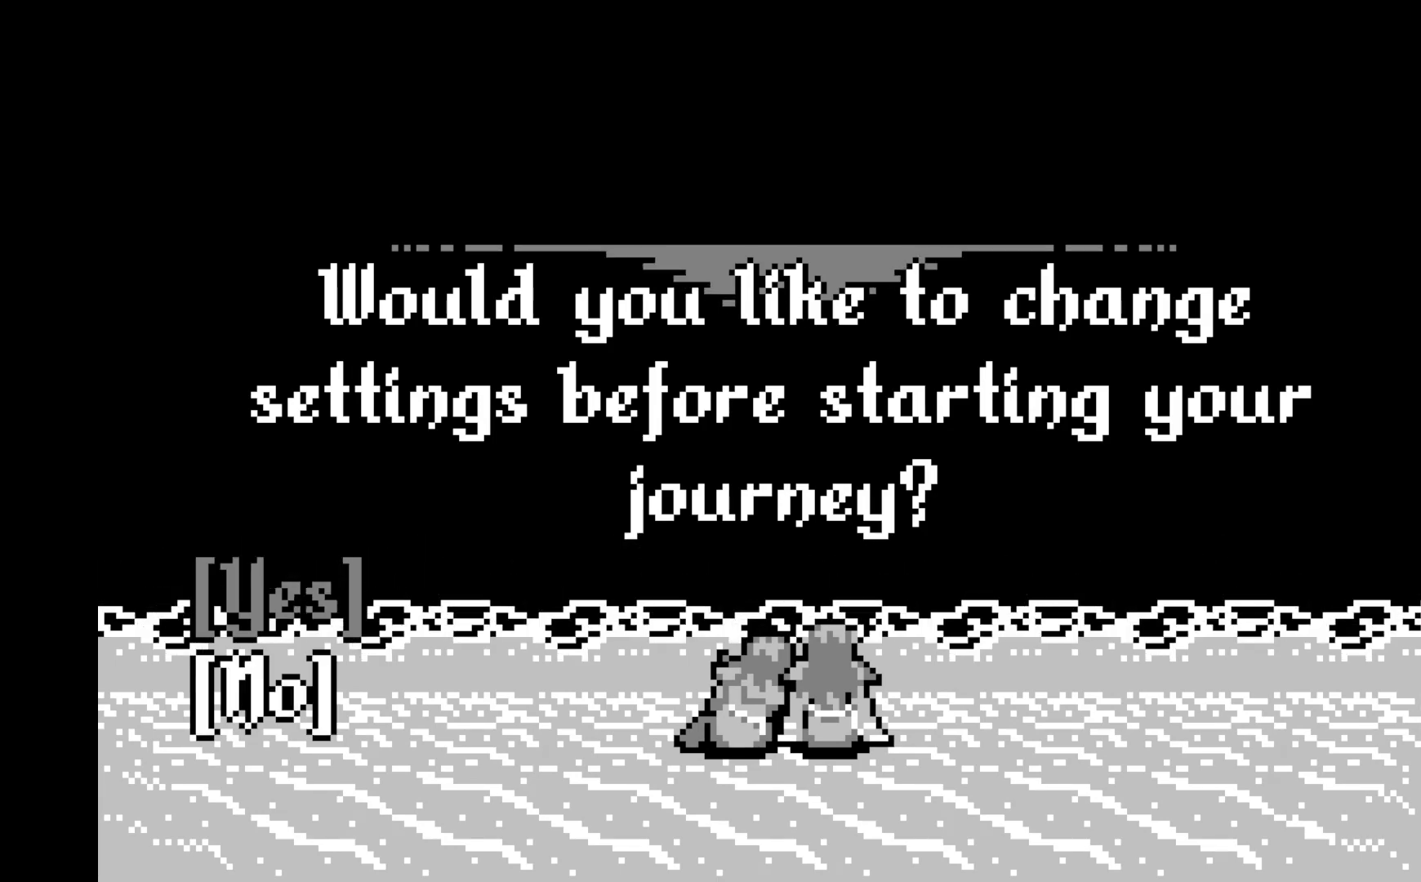
{"buttons": [], "left_stick": "center", "events": [[133, "A", "down"], [333, "A", "up"]]}
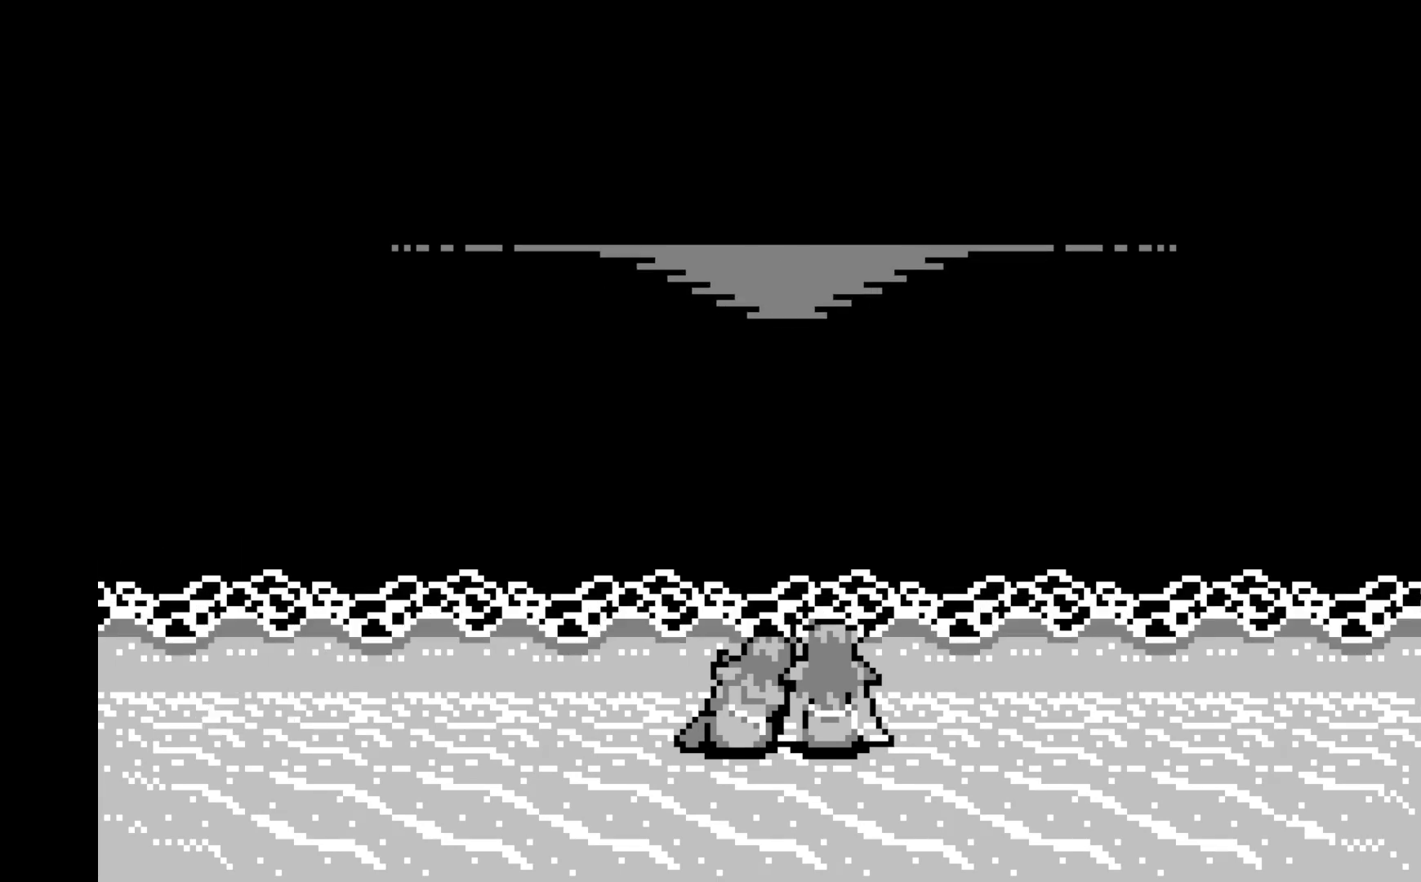
{"buttons": [], "left_stick": "center", "events": []}
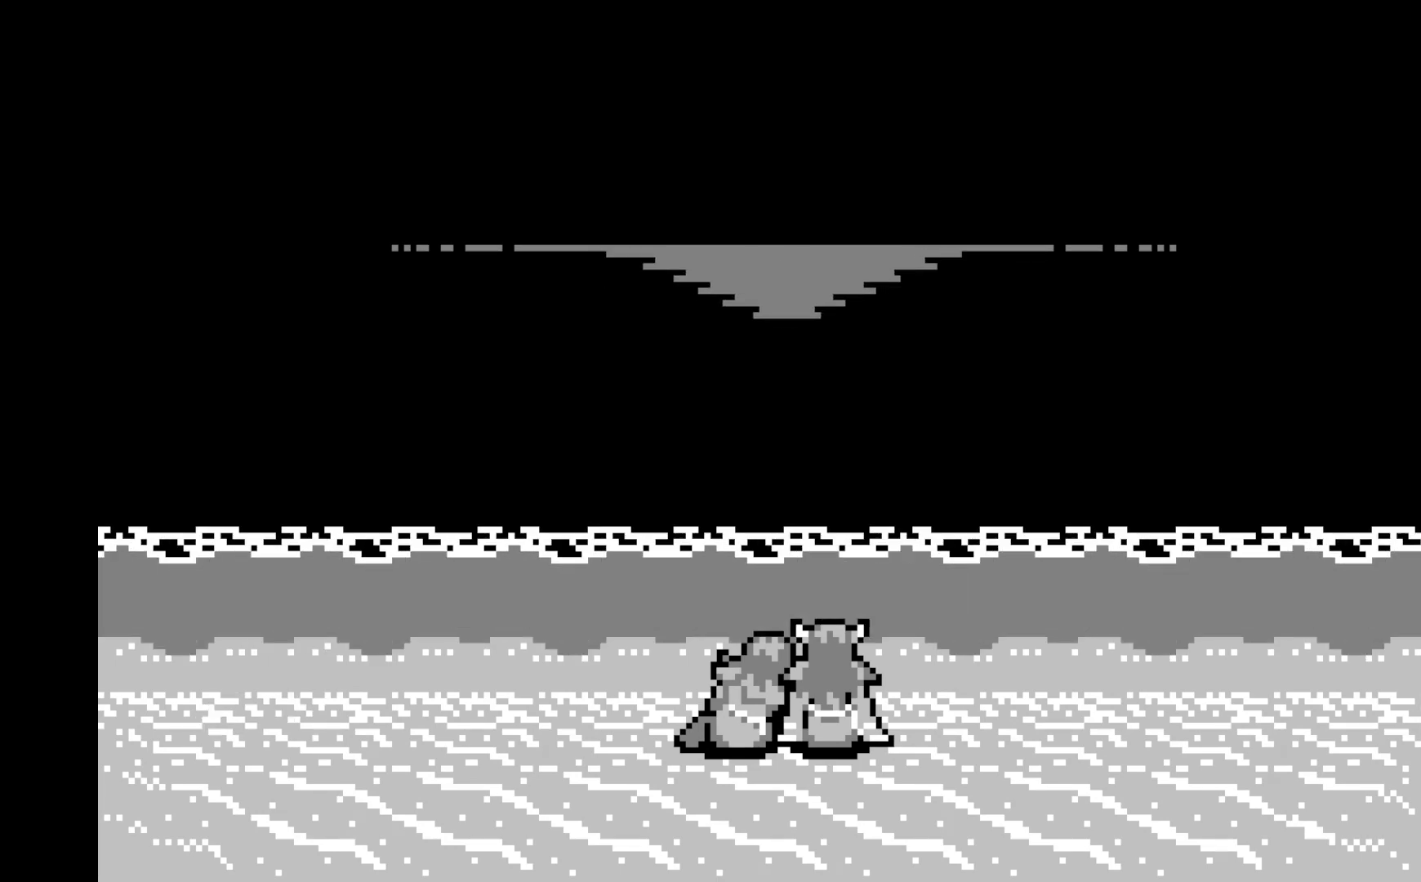
{"buttons": [], "left_stick": "center", "events": []}
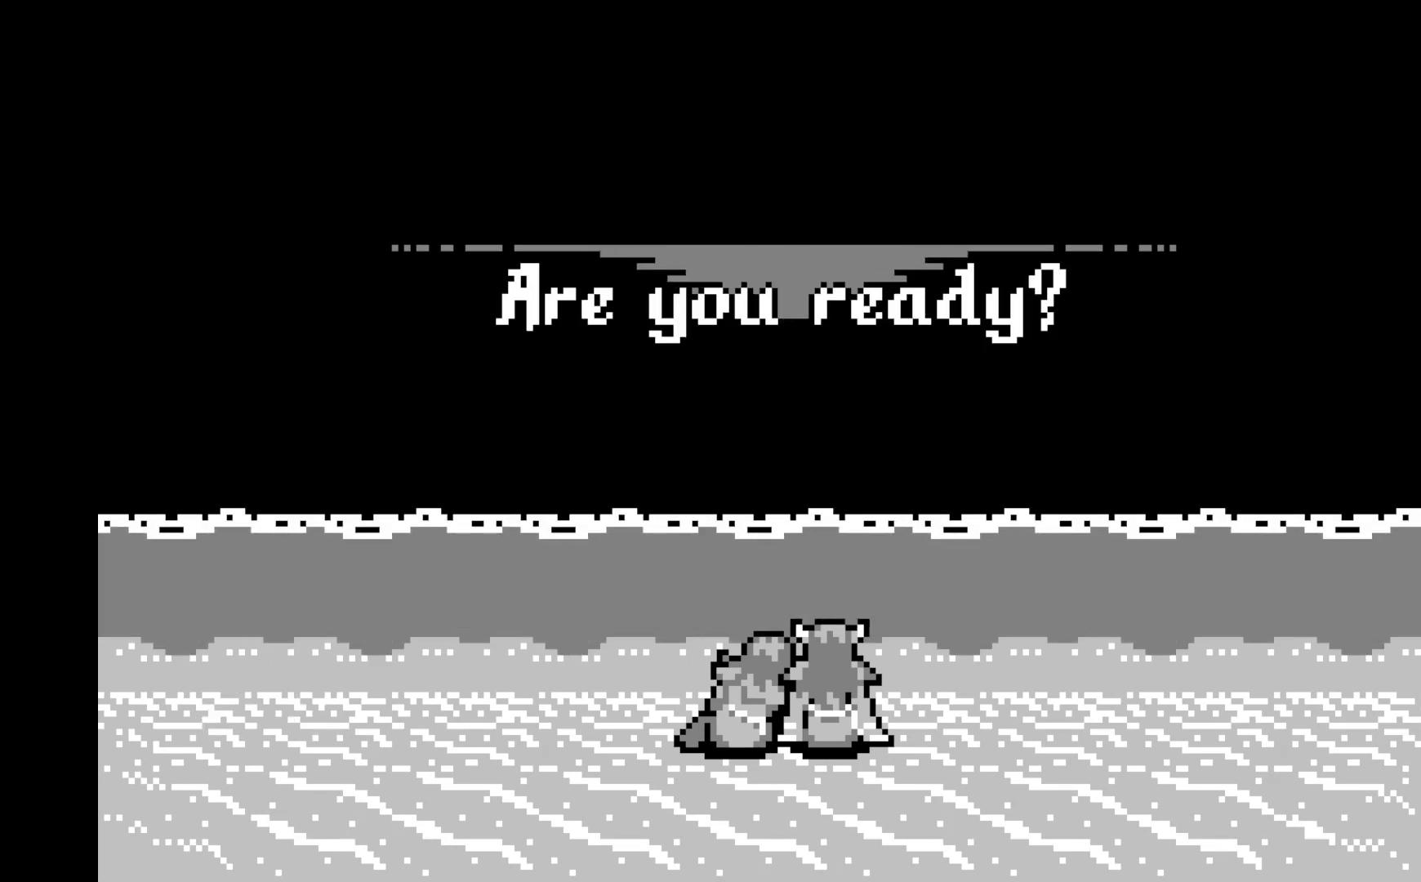
{"buttons": [], "left_stick": "center", "events": []}
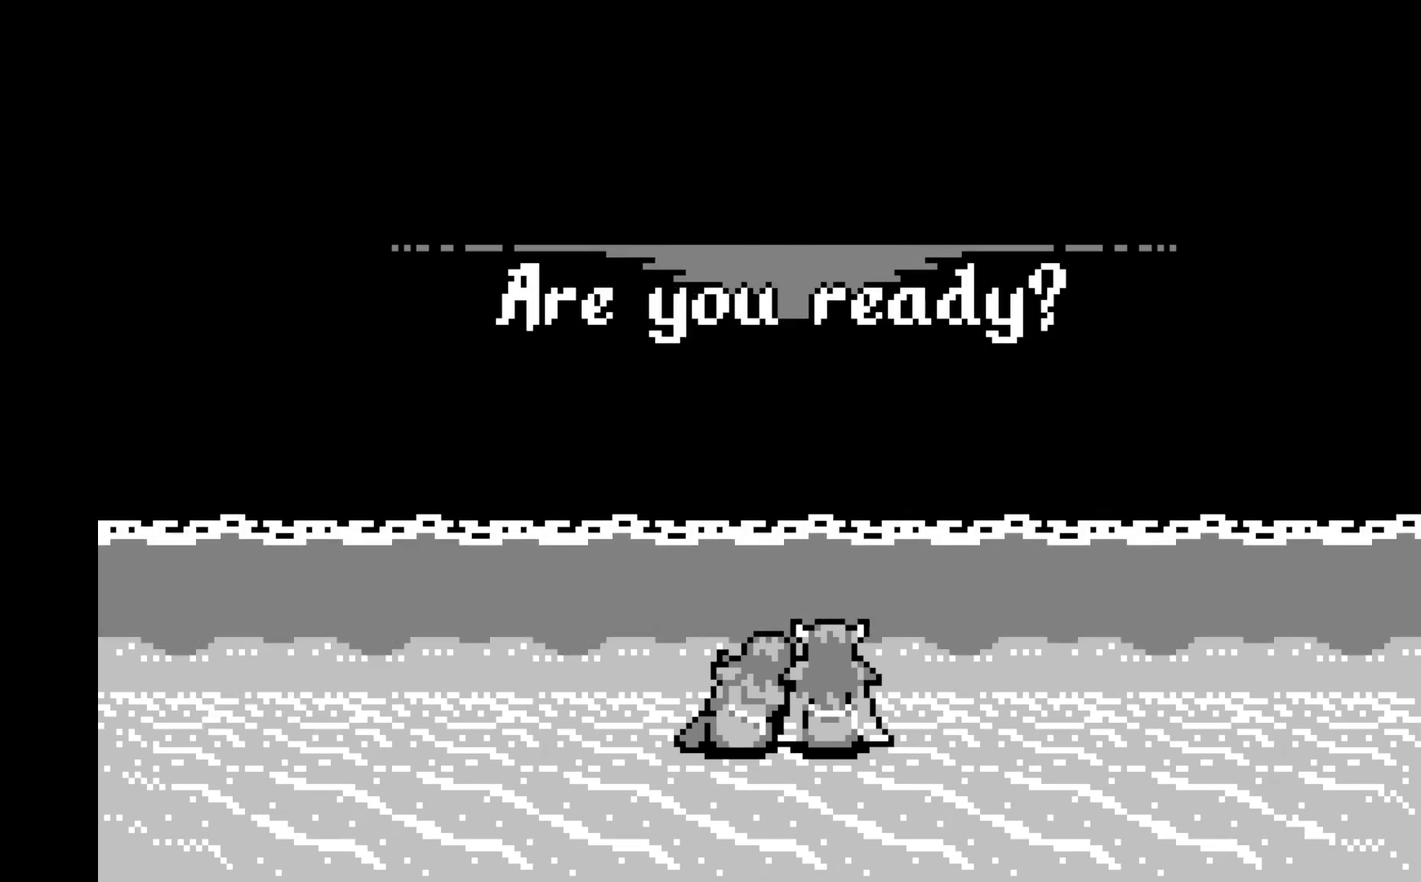
{"buttons": [], "left_stick": "center", "events": [[133, "A", "down"], [317, "A", "up"]]}
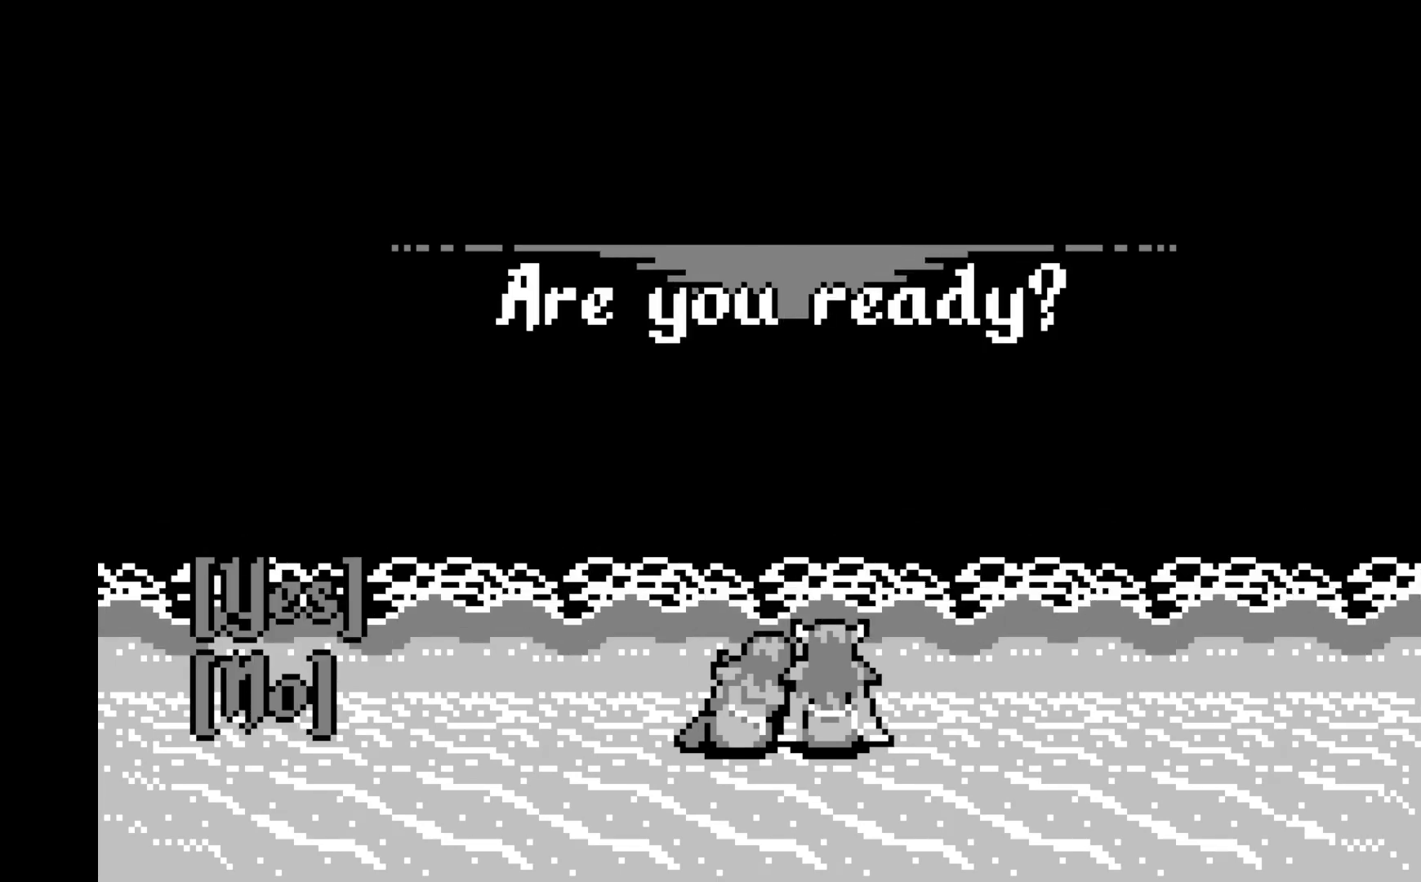
{"buttons": [], "left_stick": "center", "events": [[383, "DPAD_DOWN", "down"], [483, "DPAD_DOWN", "up"]]}
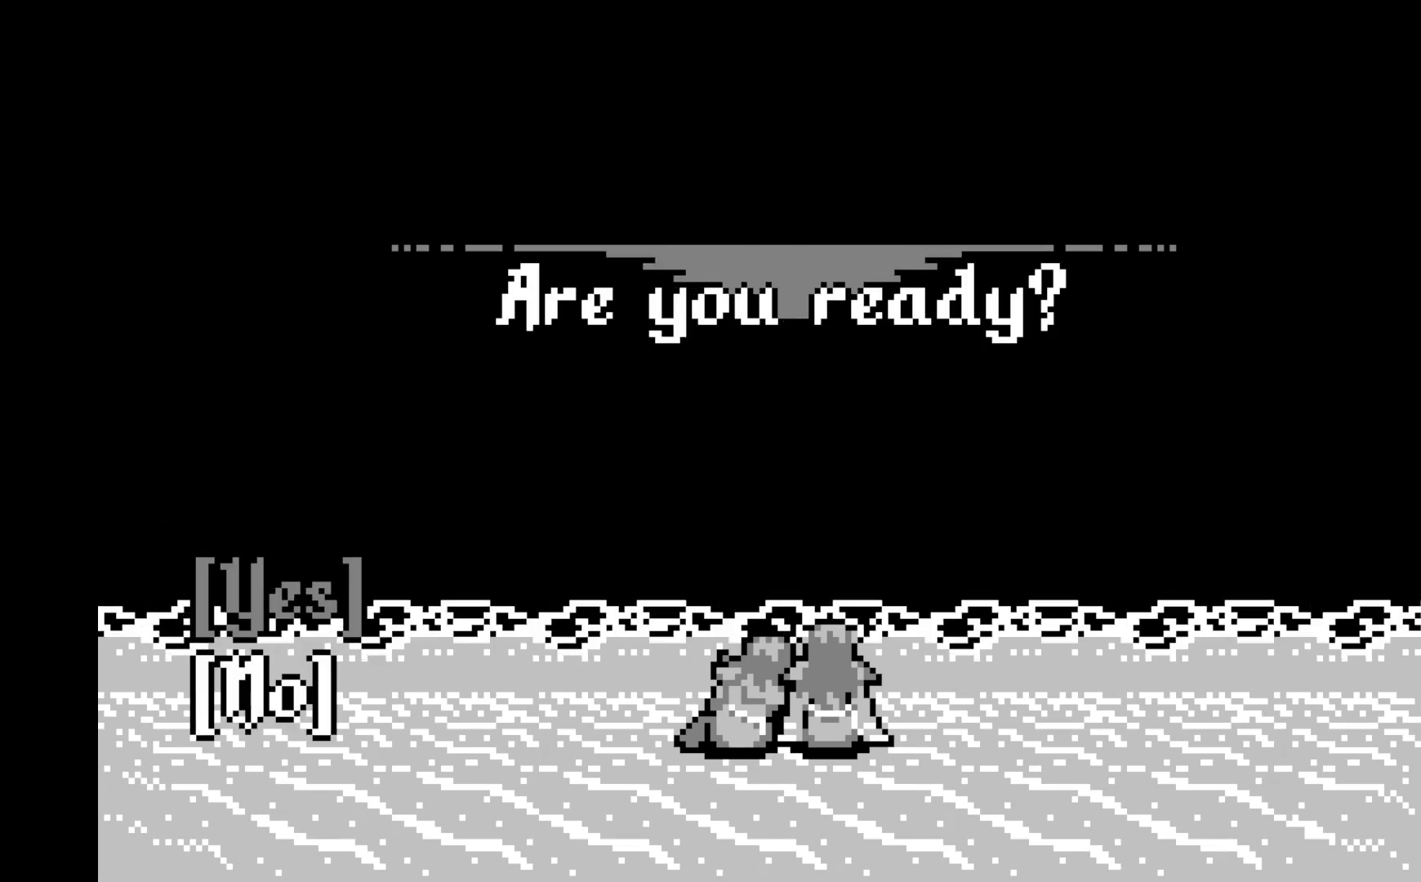
{"buttons": [], "left_stick": "center", "events": [[300, "DPAD_UP", "down"], [400, "DPAD_UP", "up"]]}
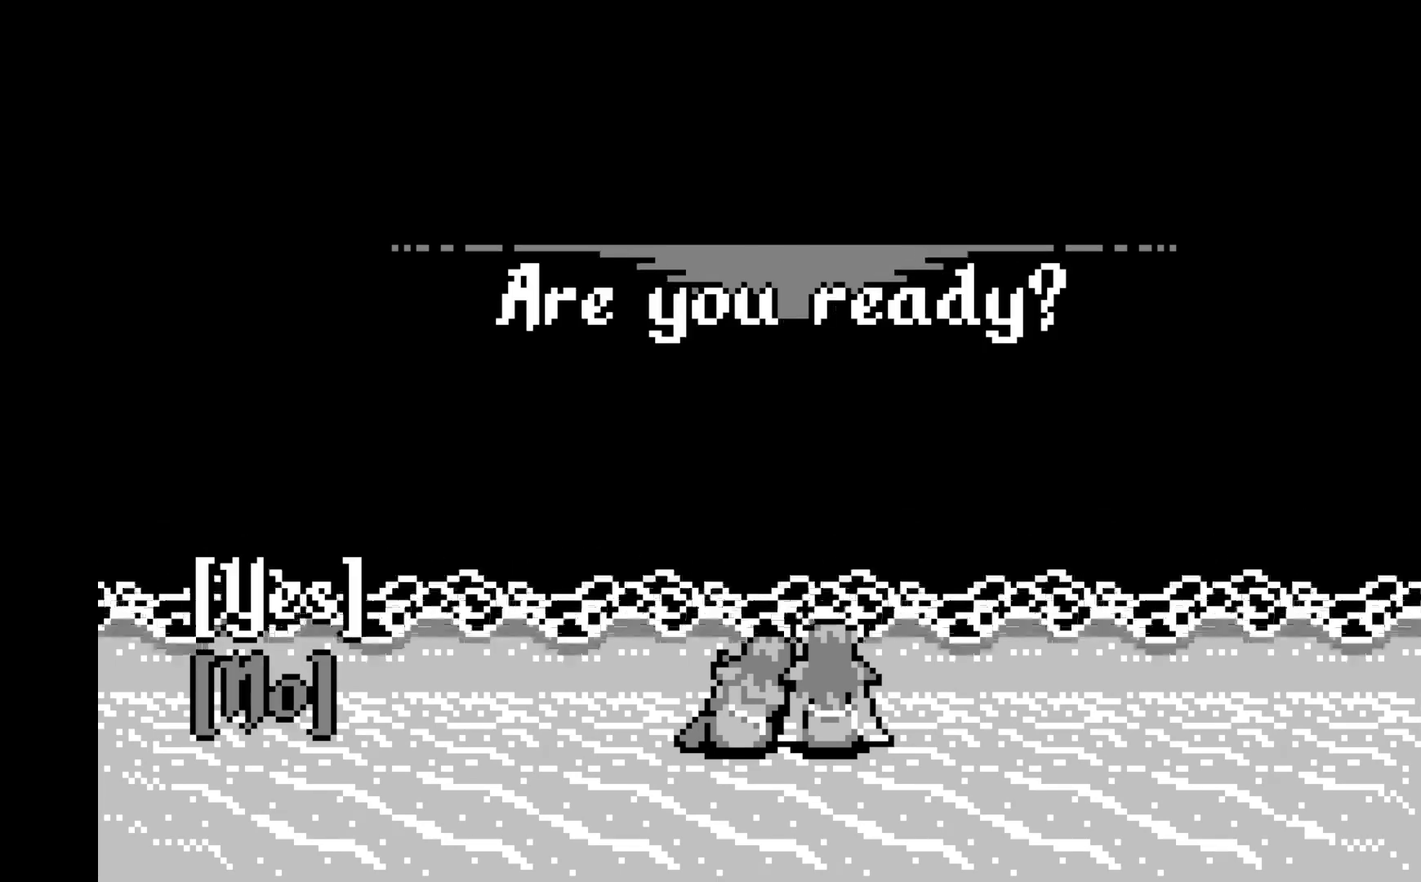
{"buttons": [], "left_stick": "center", "events": [[350, "A", "down"], [483, "A", "up"]]}